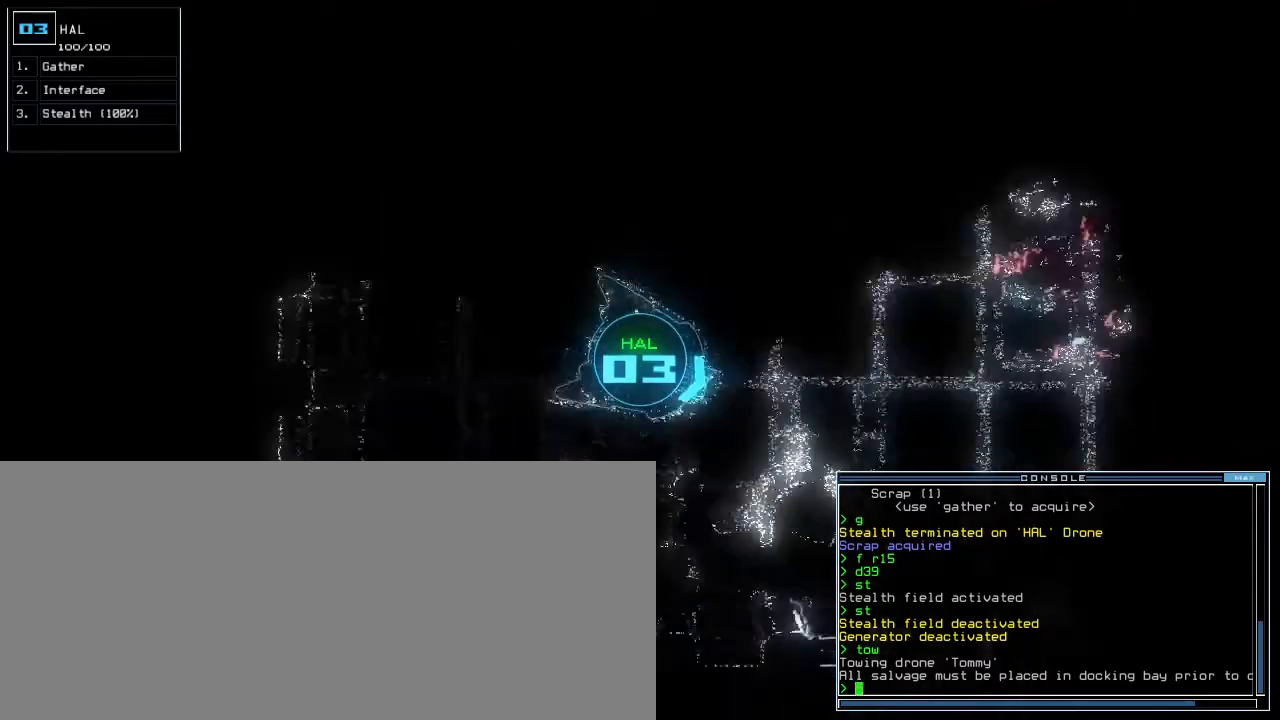
Gameplay with keyboard; each line is a JSON object with the keys held at the frame after it. "events" lists presses ("down") and releases ("up") of ".", "0", "1", "2", "3", "4", "5", "6", "7", "8", "9", "a", "b", "backspace", "c", "caps_lock", "comma", "ctrl_l", "ctrl_r", "d", "down", "e", "equals", "escape", "f", "f9", "g", "h", "i", "j", "k", "l", "left", "m", "minus", "n", "o", "p", "q", "quote", "r", "return", "right", "s", "semicolon", "shift_l", "shift_r", "space", "t", "tab", "tilde", "u", "up", "v", "w", "x", "y" and "z" between this image and that frame as [ms after this image, input, new state], when the widget could be followed in between. No other keys are recorded. Mouse input is not recorded. Not read: other_keys.
{"keys": ["up"], "events": [[417, "left", "up"]]}
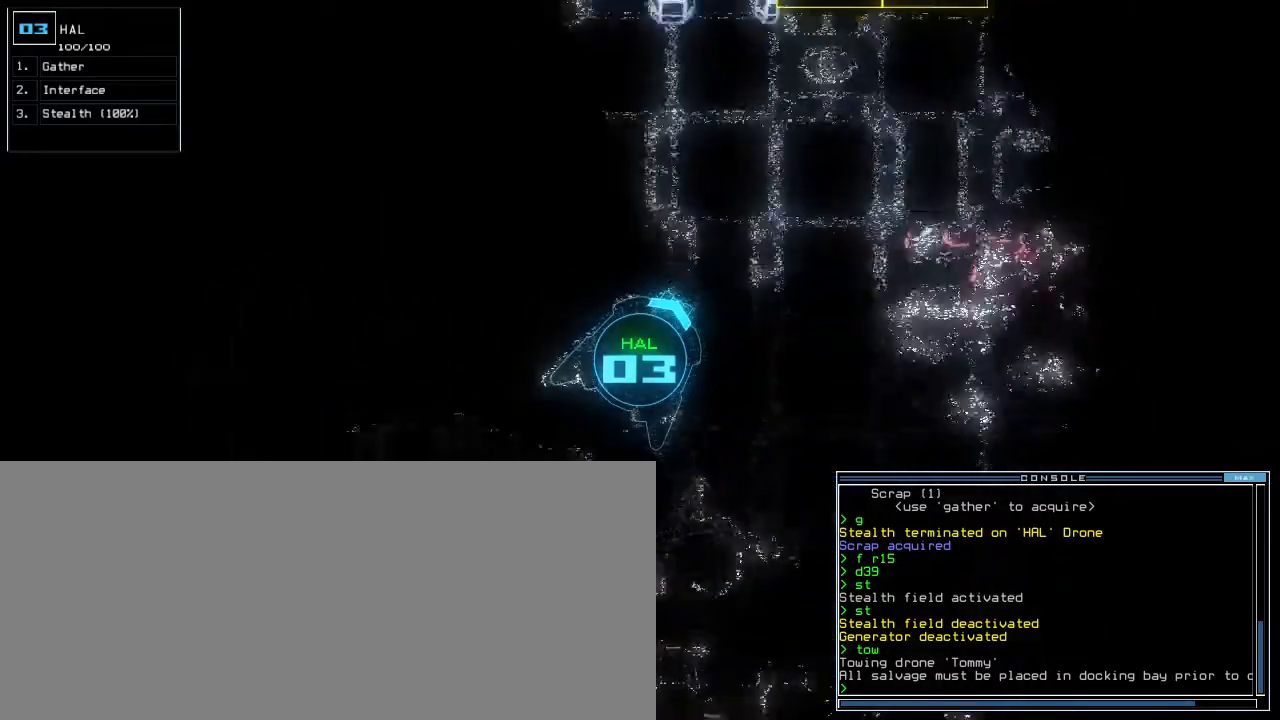
{"keys": ["right", "up"], "events": [[83, "right", "down"], [317, "right", "up"], [467, "right", "down"]]}
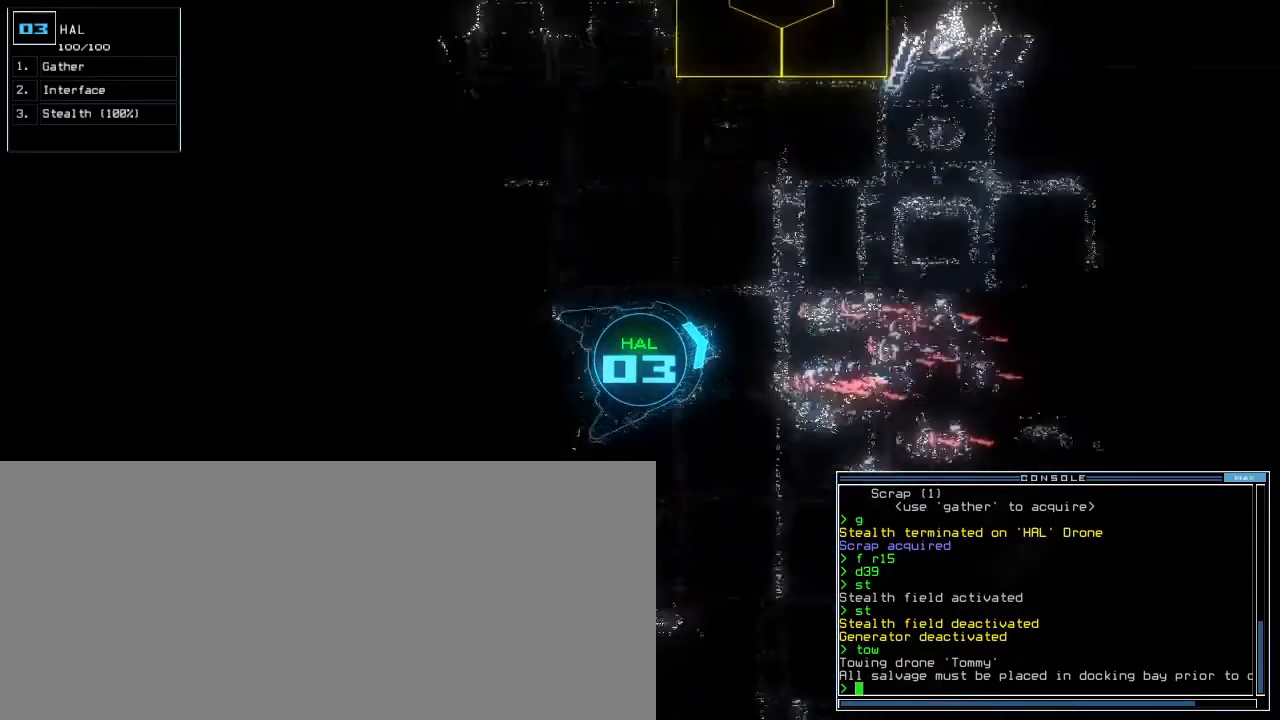
{"keys": ["up"], "events": [[150, "right", "up"]]}
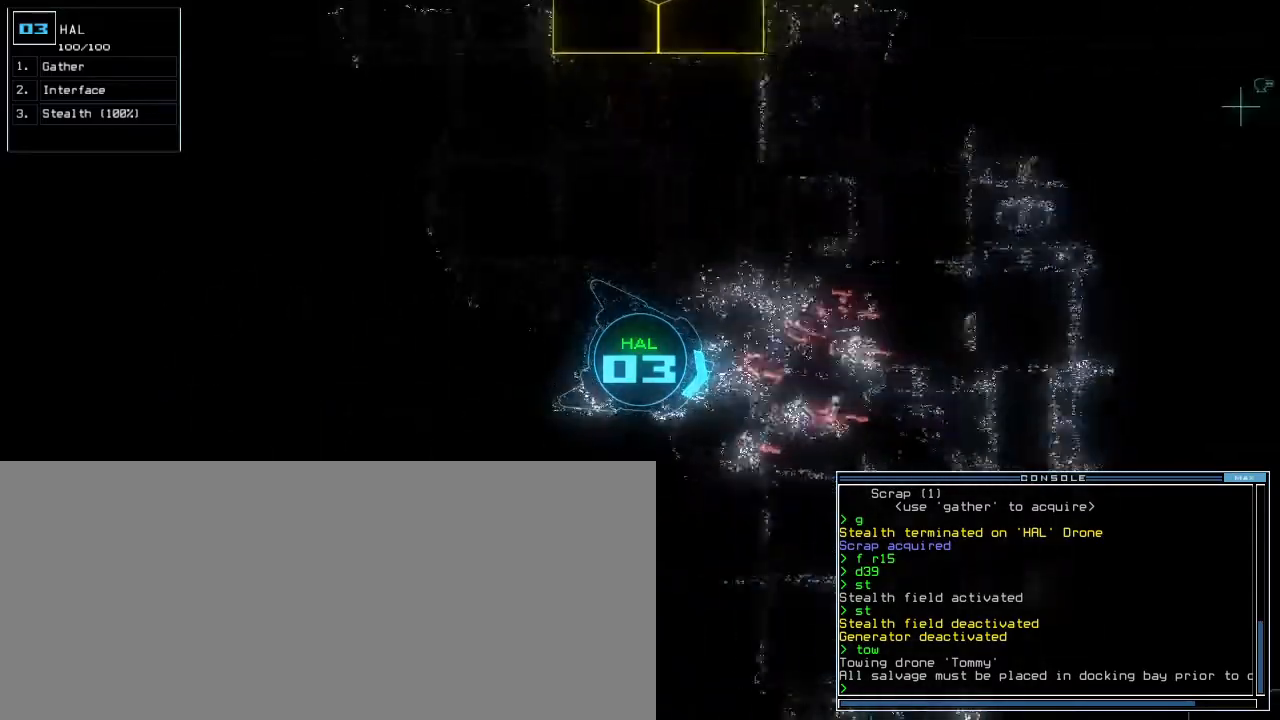
{"keys": ["left", "up"], "events": [[50, "right", "down"], [233, "right", "up"], [283, "left", "down"]]}
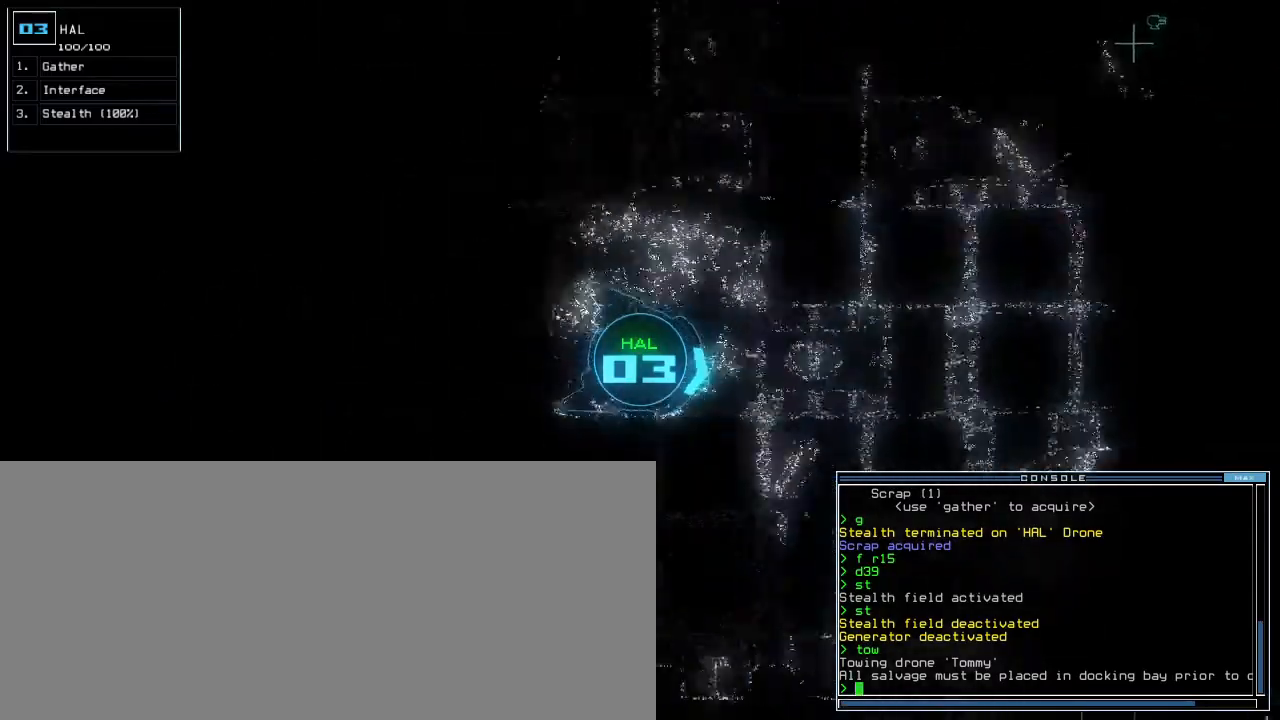
{"keys": ["left", "up"], "events": [[133, "left", "up"], [267, "right", "down"], [467, "right", "up"], [500, "left", "down"]]}
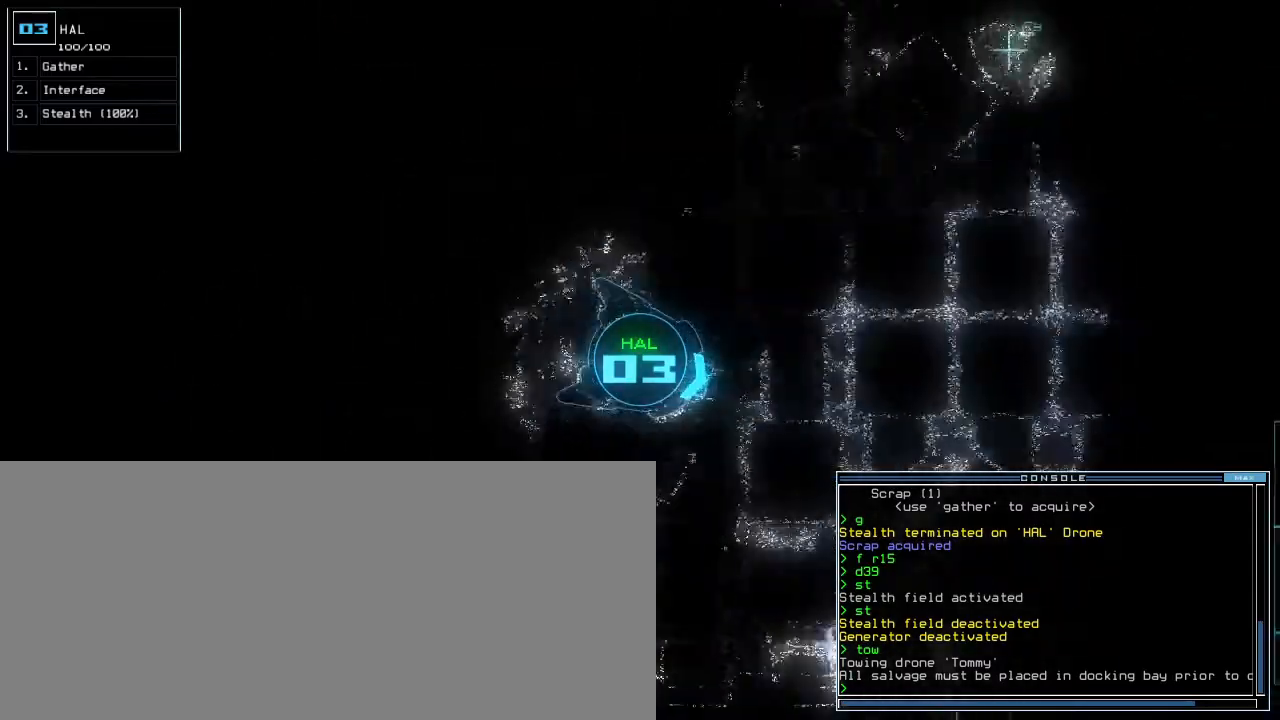
{"keys": ["up"], "events": [[433, "left", "up"]]}
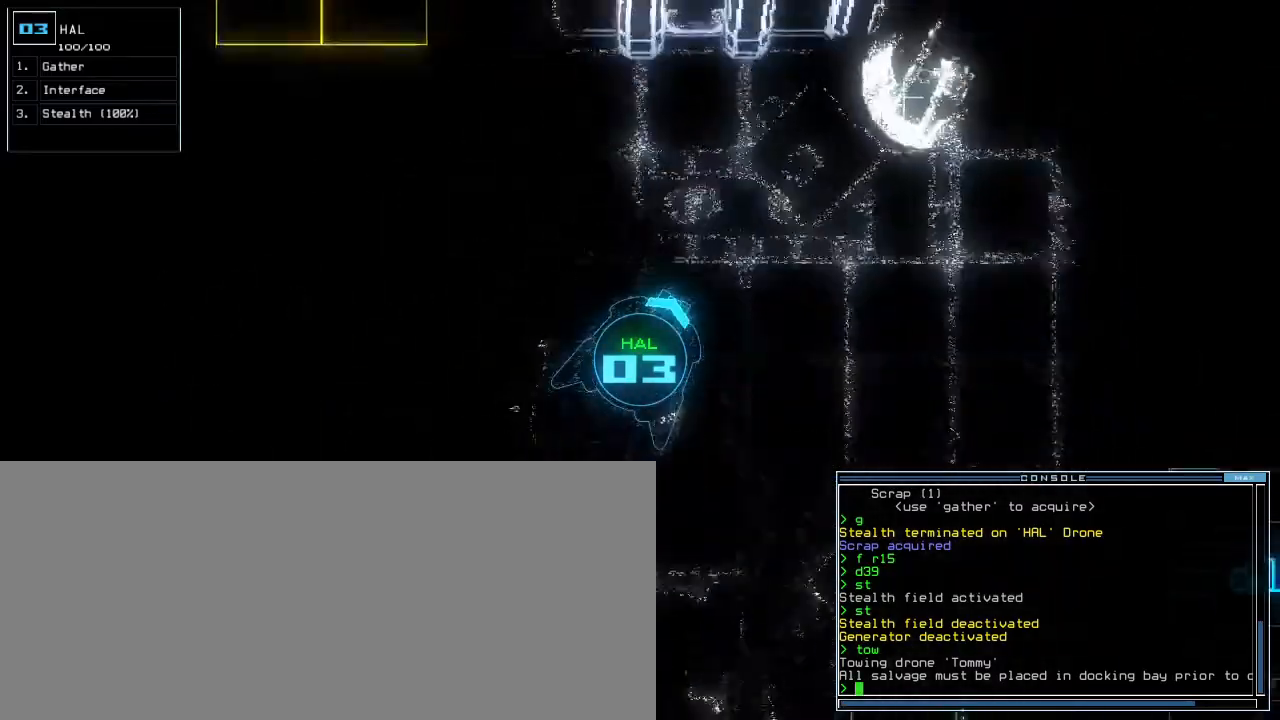
{"keys": ["up"], "events": [[33, "right", "down"], [183, "right", "up"], [250, "right", "down"], [417, "right", "up"]]}
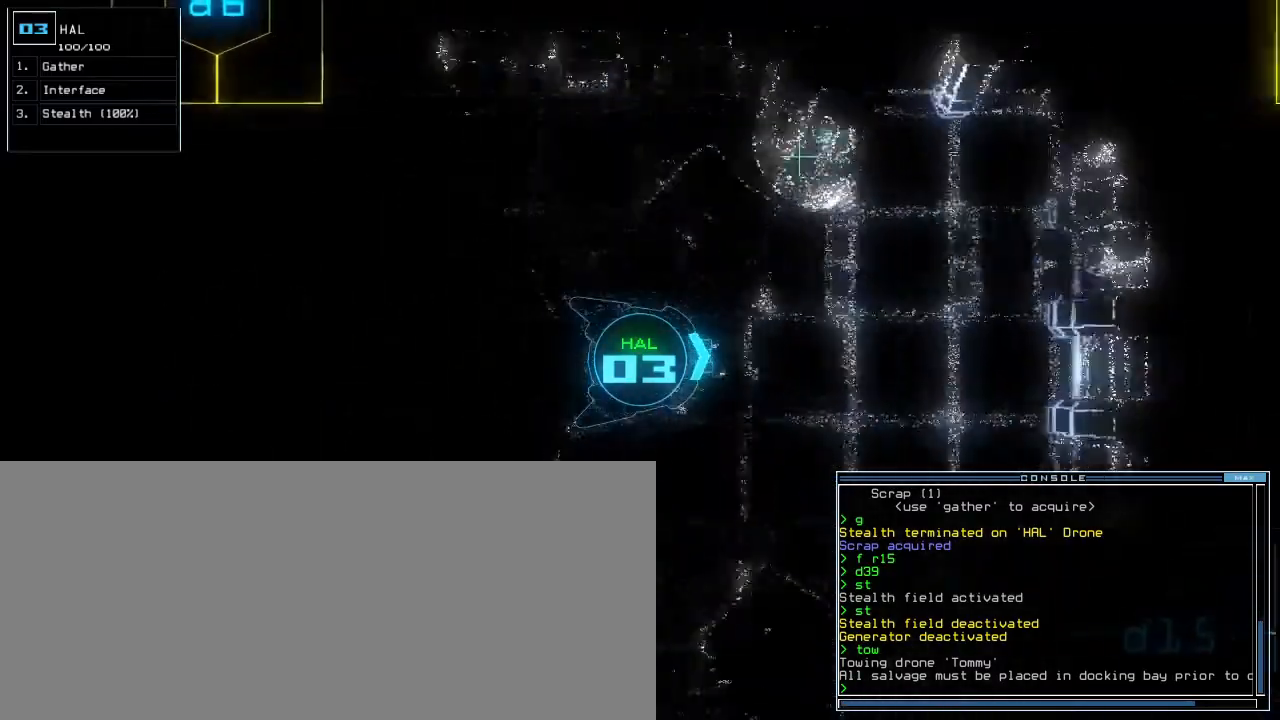
{"keys": ["right", "up"], "events": [[333, "right", "down"]]}
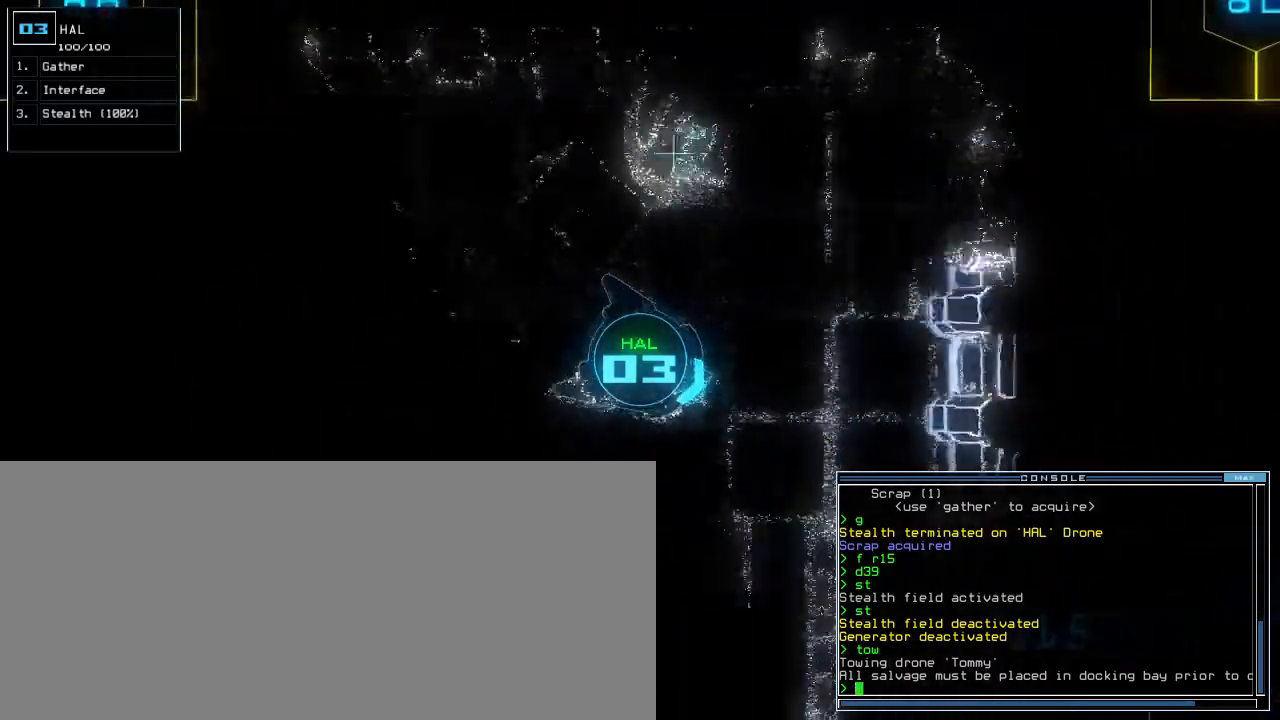
{"keys": ["left", "up"]}
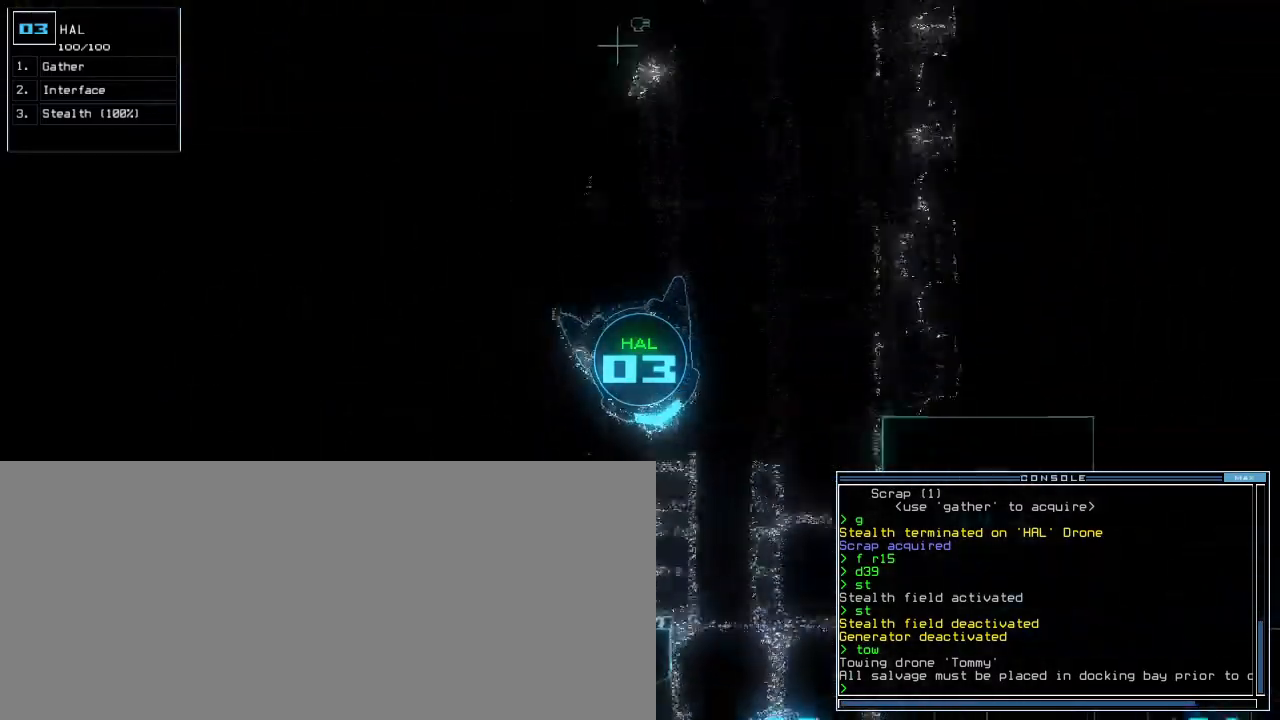
{"keys": ["right", "up"], "events": [[217, "left", "up"], [283, "right", "down"]]}
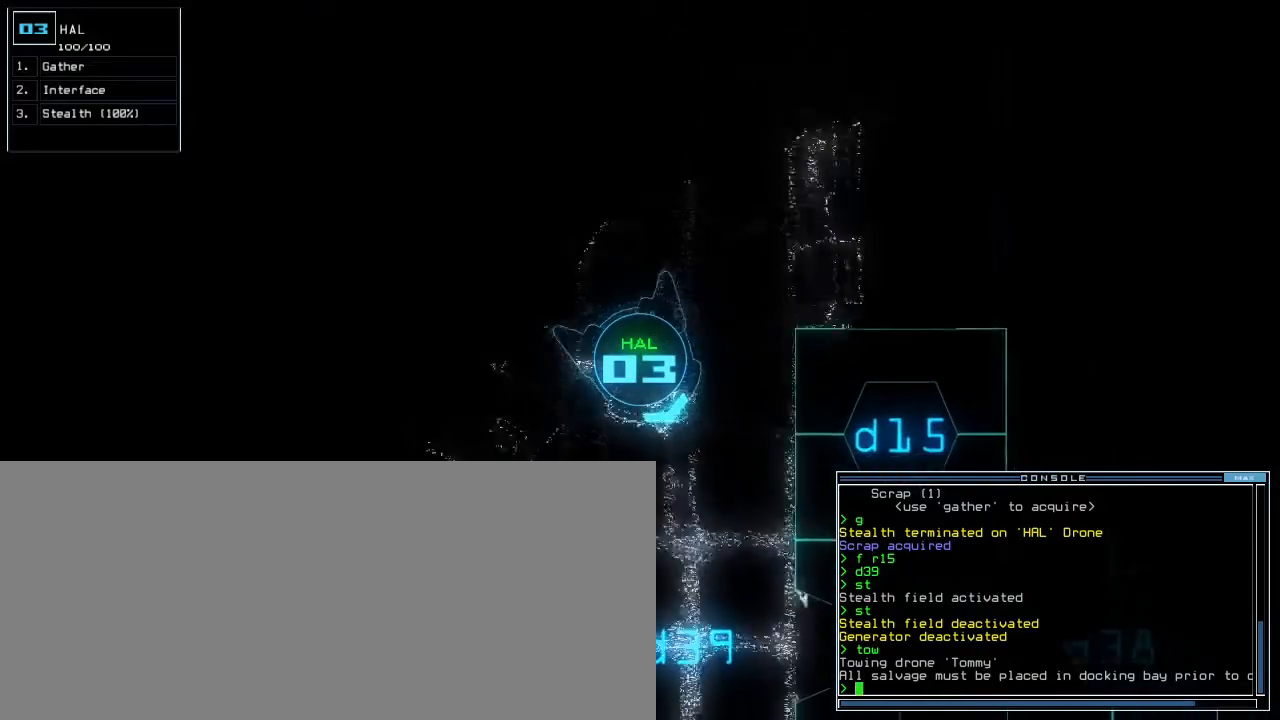
{"keys": ["up"], "events": [[83, "right", "up"], [367, "left", "down"], [433, "left", "up"]]}
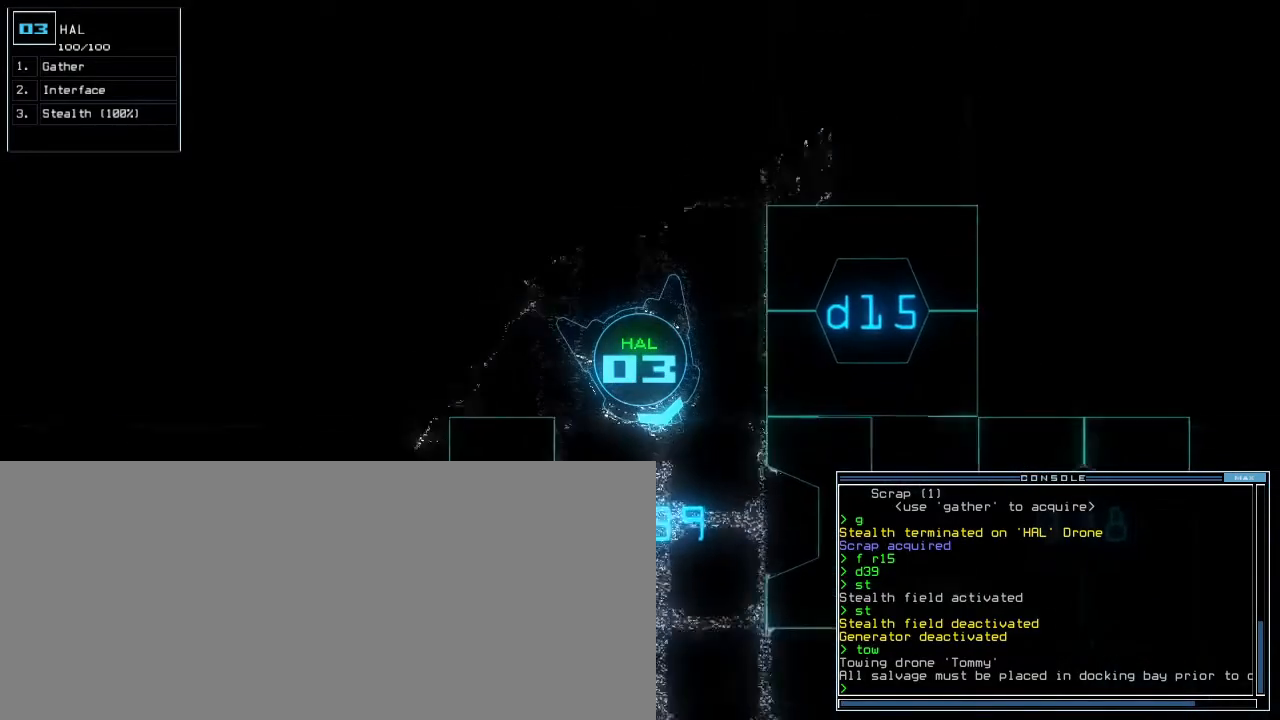
{"keys": ["up"], "events": [[167, "right", "down"], [300, "right", "up"]]}
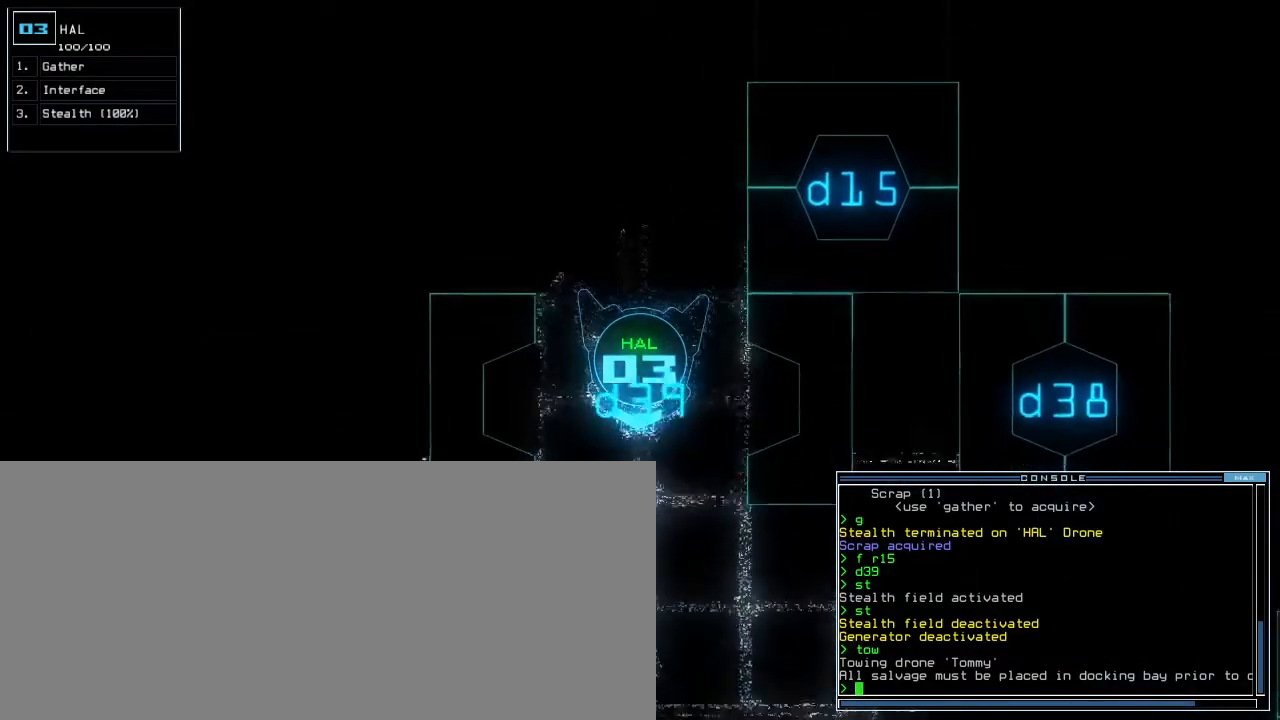
{"keys": ["up"], "events": []}
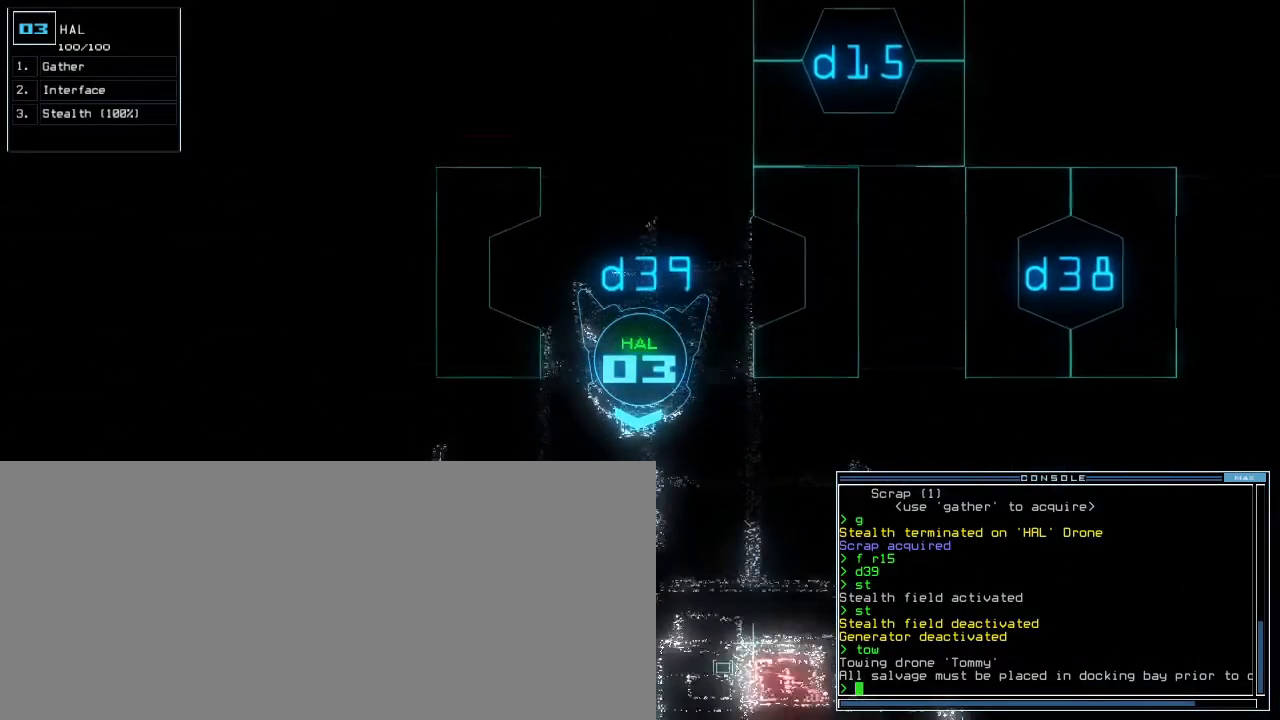
{"keys": [], "events": [[17, "space", "down"], [33, "up", "up"], [83, "space", "up"]]}
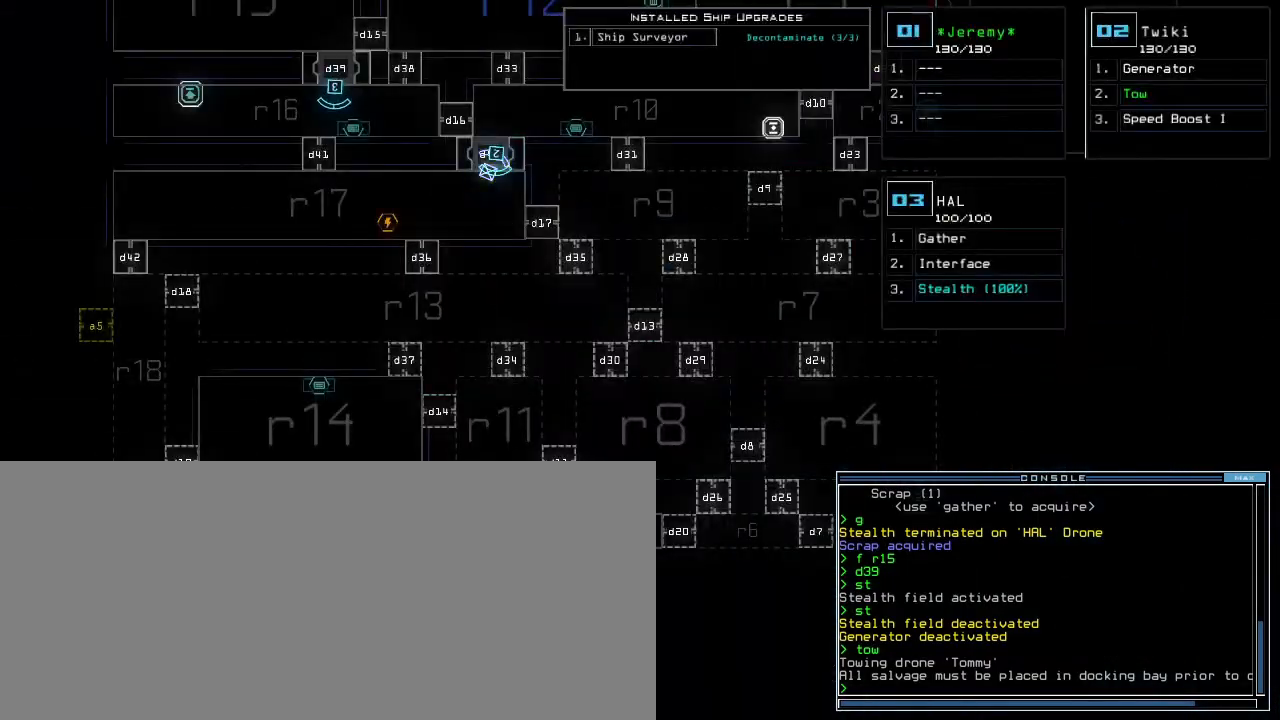
{"keys": ["up"], "events": [[67, "2", "down"], [133, "2", "up"], [183, "up", "down"]]}
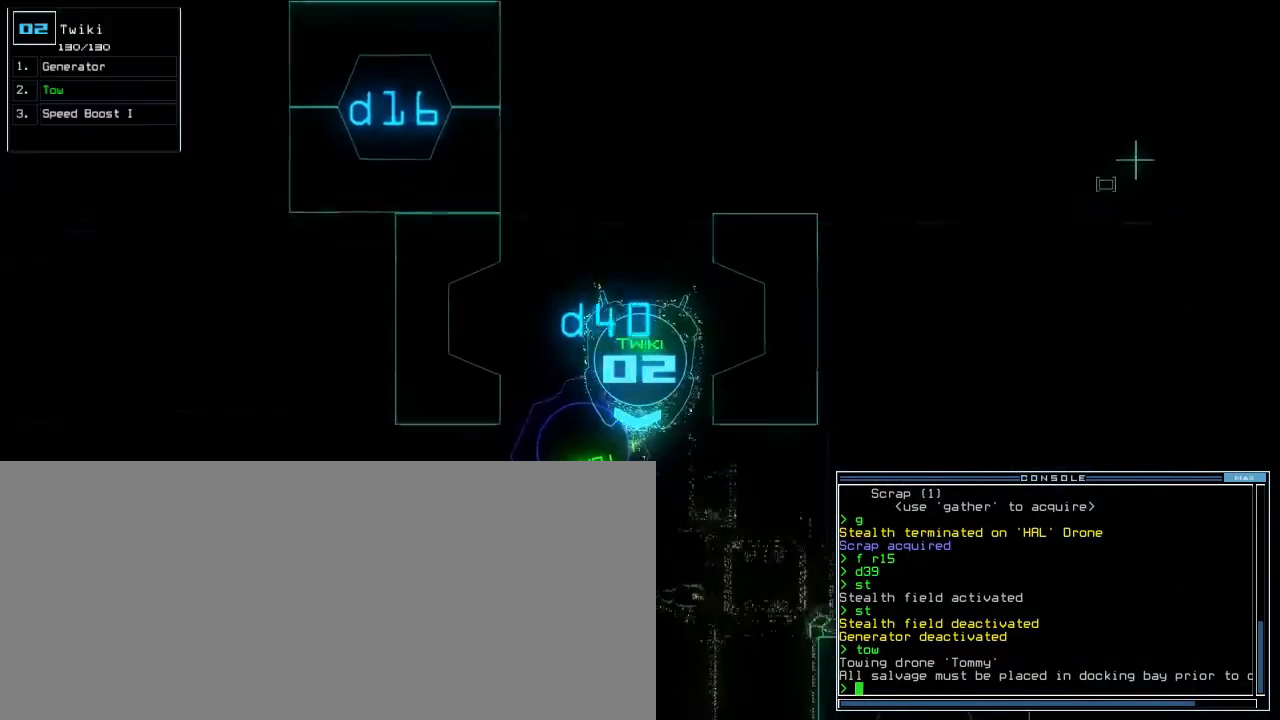
{"keys": ["right", "up"], "events": [[33, "left", "down"], [233, "left", "up"], [300, "right", "down"]]}
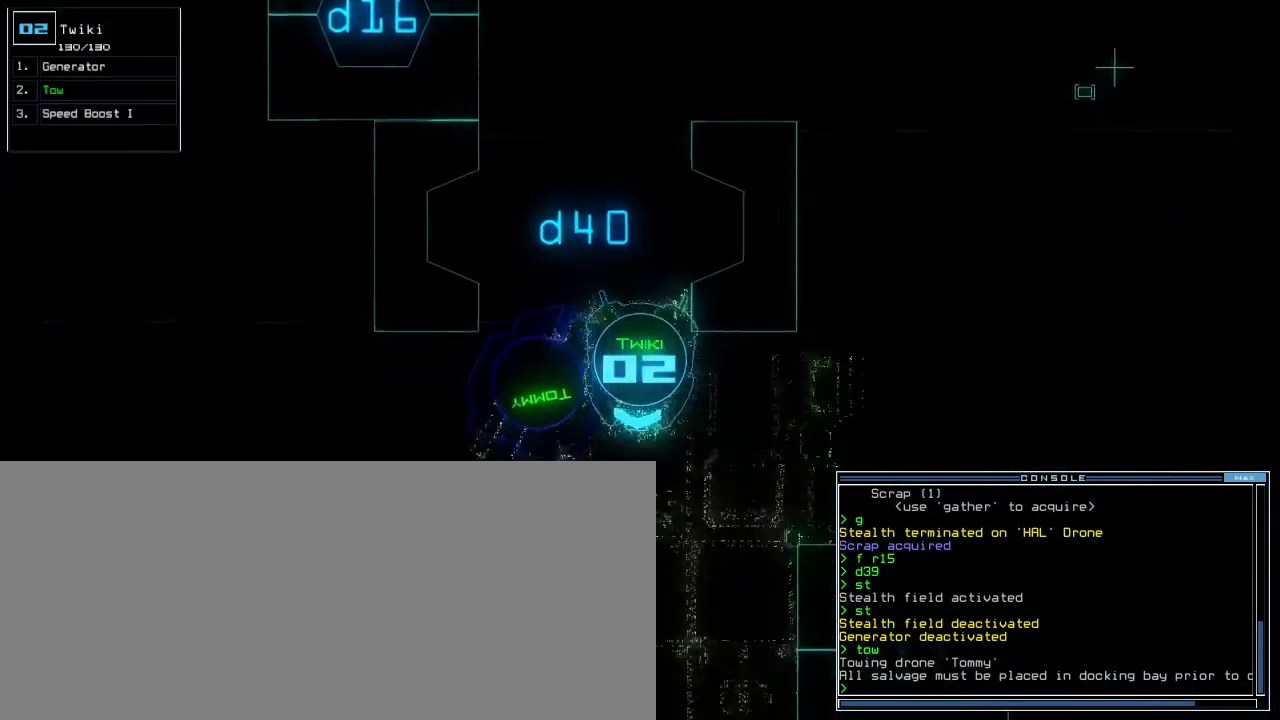
{"keys": ["right", "up"], "events": [[50, "right", "up"], [467, "right", "down"]]}